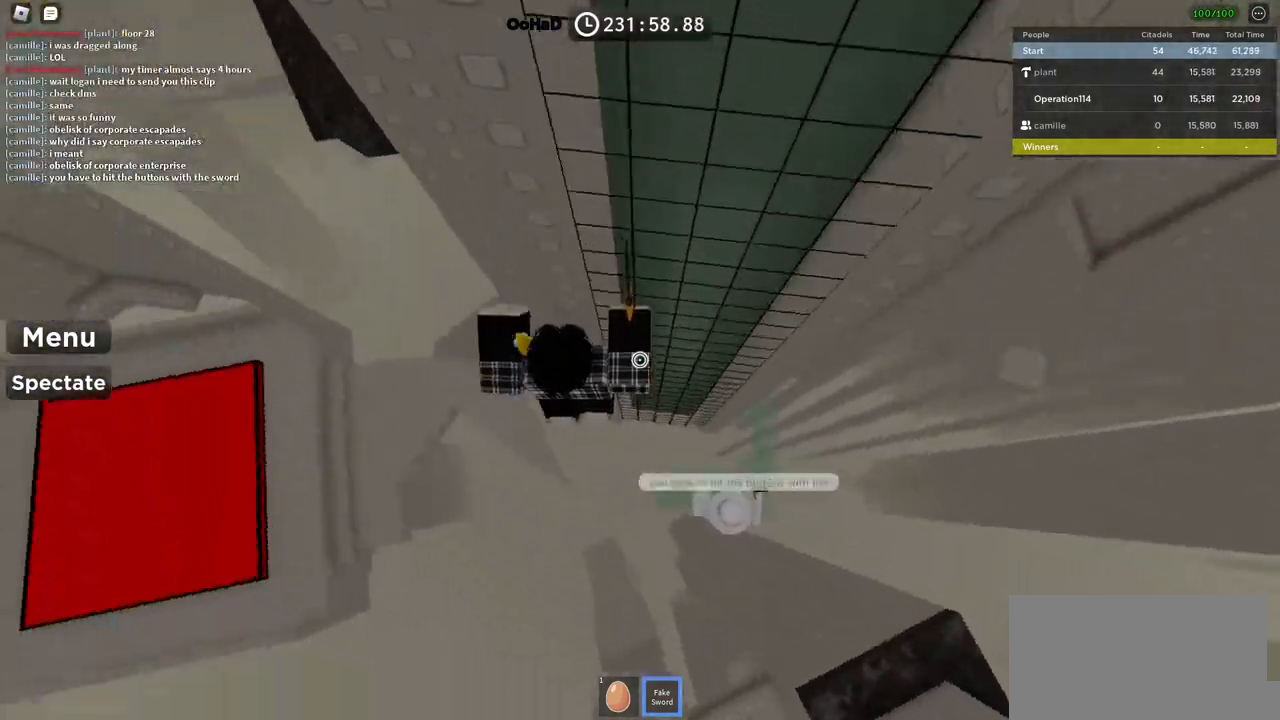
Gameplay with keyboard; each line is a JSON object with the keys held at the frame after it. "events" lists presses ("down") and releases ("up") of "a", "ctrl", "d", "e", "f", "q", "r", "s", "shift", "space", "tab" and "w" between this image and that frame as [ms after this image, input, new state], when the widget could be followed in between. No other keys are recorded. Mouse input is not recorded.
{"keys": ["d", "space", "w"], "events": [[233, "w", "up"], [400, "w", "down"]]}
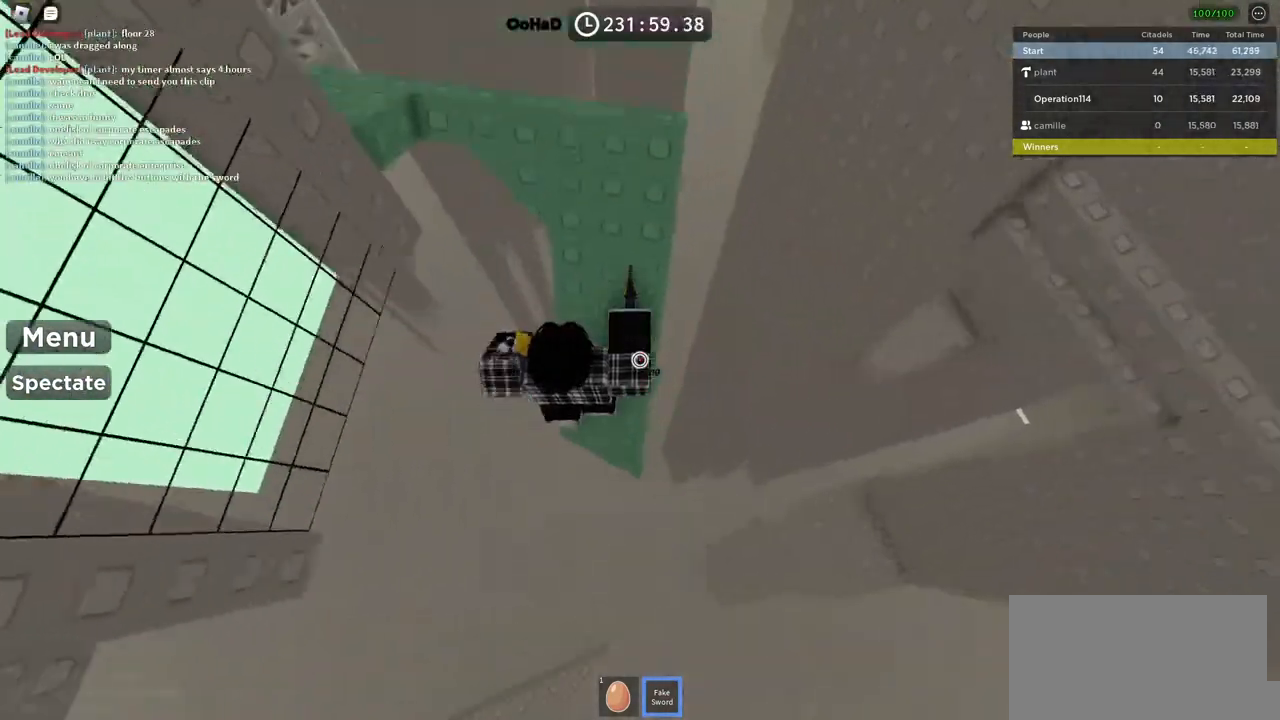
{"keys": [], "events": [[50, "d", "up"], [200, "space", "up"], [333, "w", "up"]]}
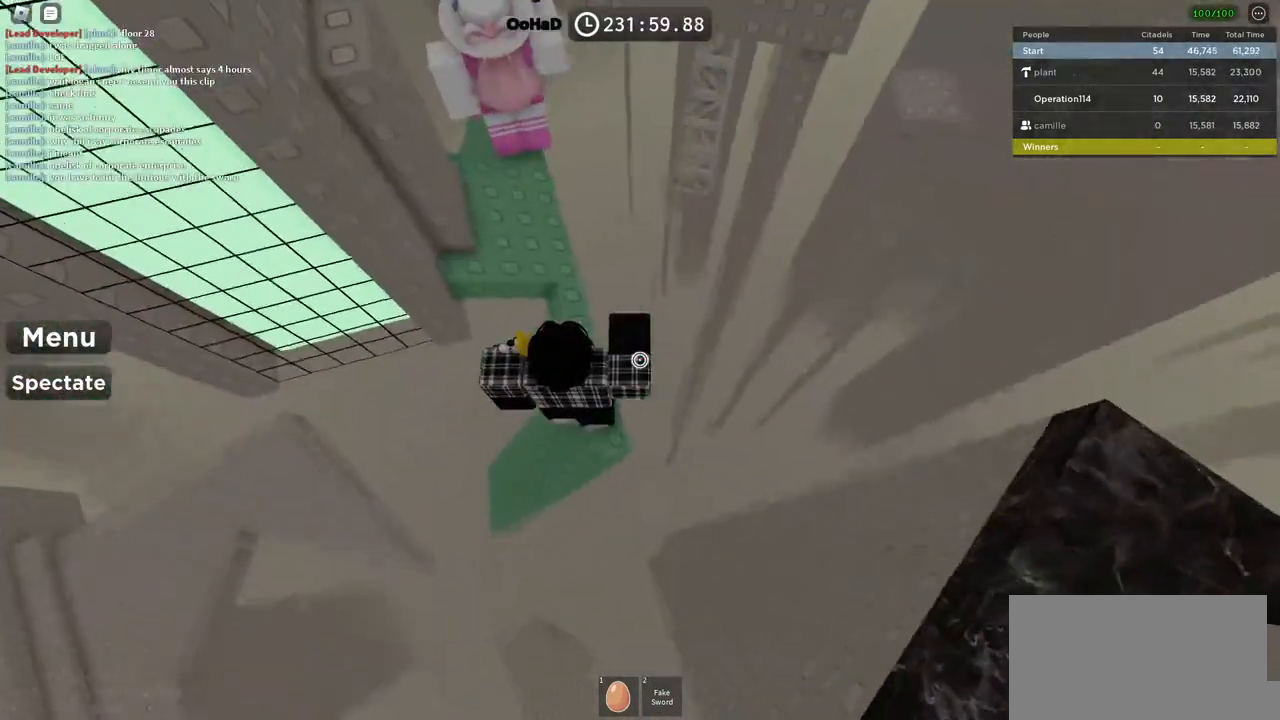
{"keys": ["w"], "events": [[83, "space", "down"], [150, "w", "down"], [300, "space", "up"]]}
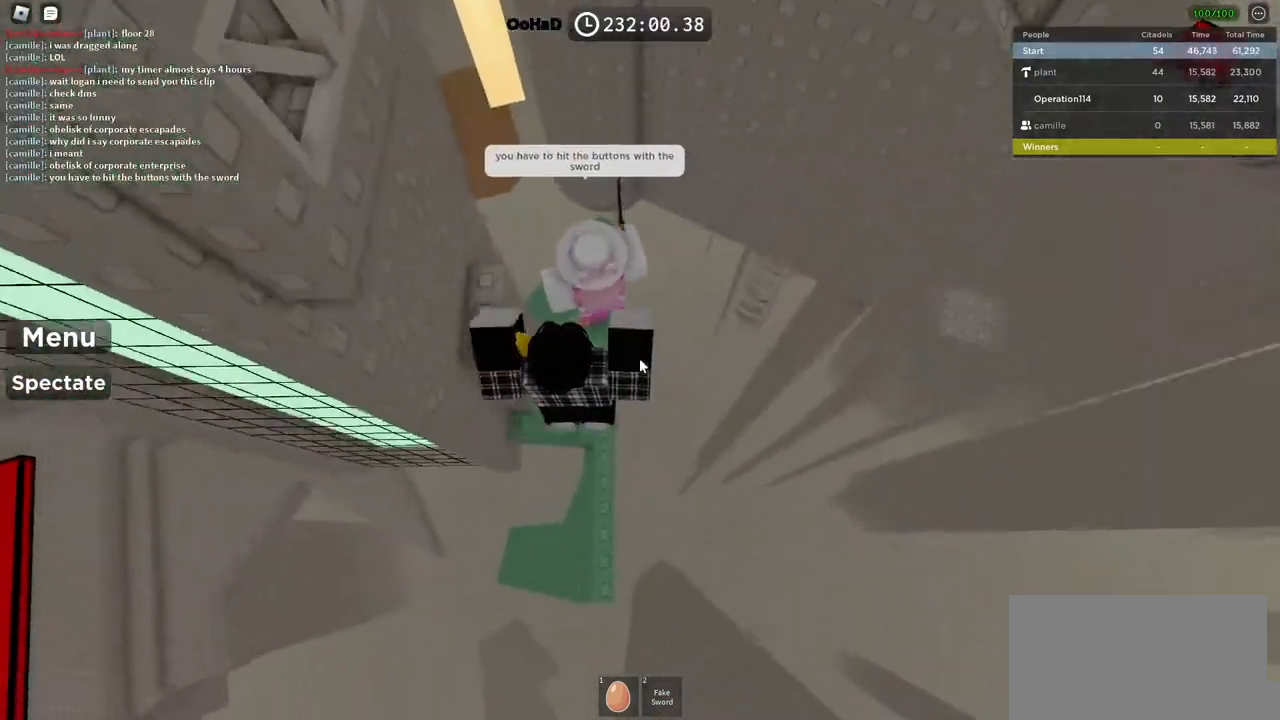
{"keys": ["w"], "events": [[17, "w", "up"], [150, "space", "down"], [300, "w", "down"], [333, "space", "up"]]}
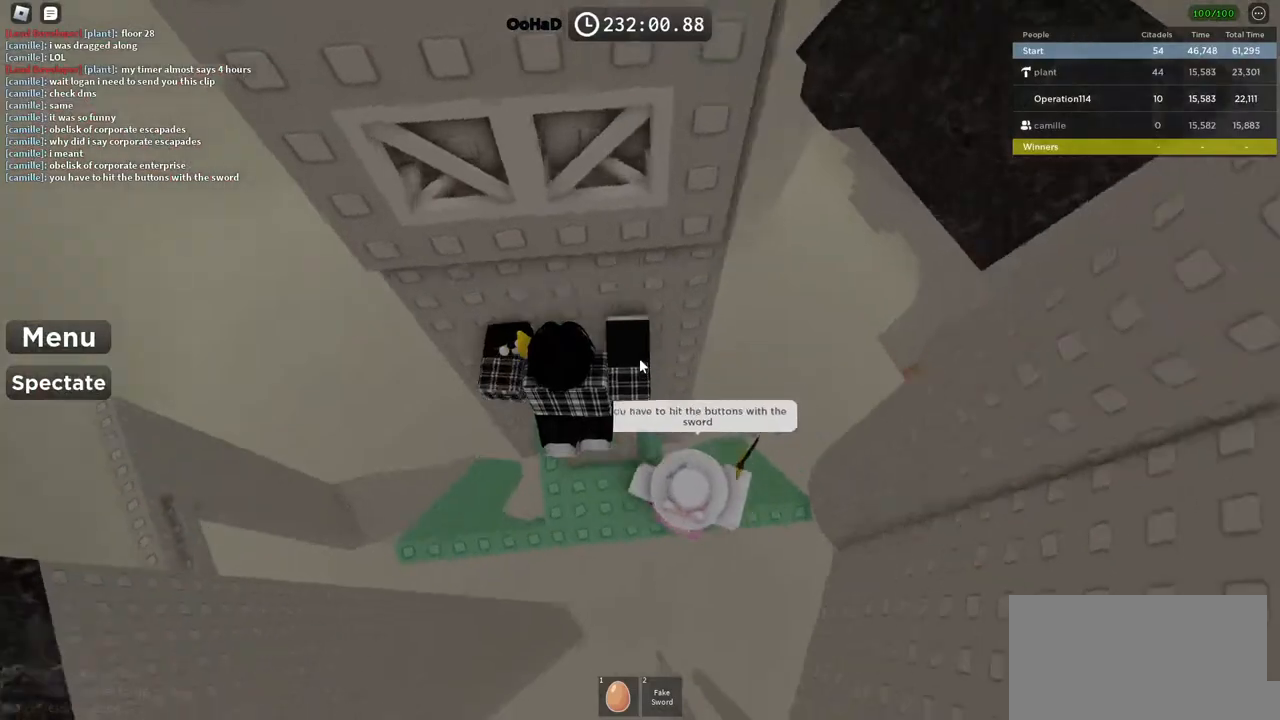
{"keys": ["w"], "events": [[67, "w", "up"], [150, "s", "down"], [250, "space", "down"], [283, "s", "up"], [400, "w", "down"], [450, "space", "up"]]}
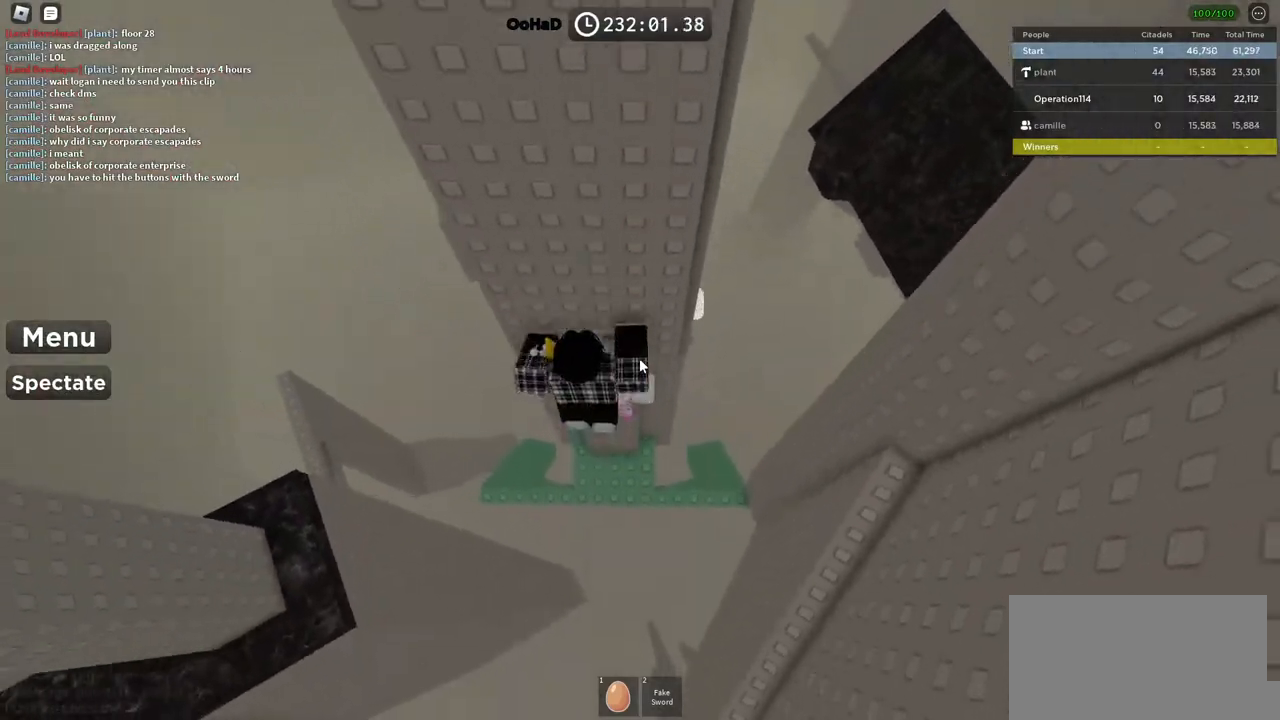
{"keys": [], "events": [[333, "d", "down"], [433, "d", "up"], [483, "w", "up"]]}
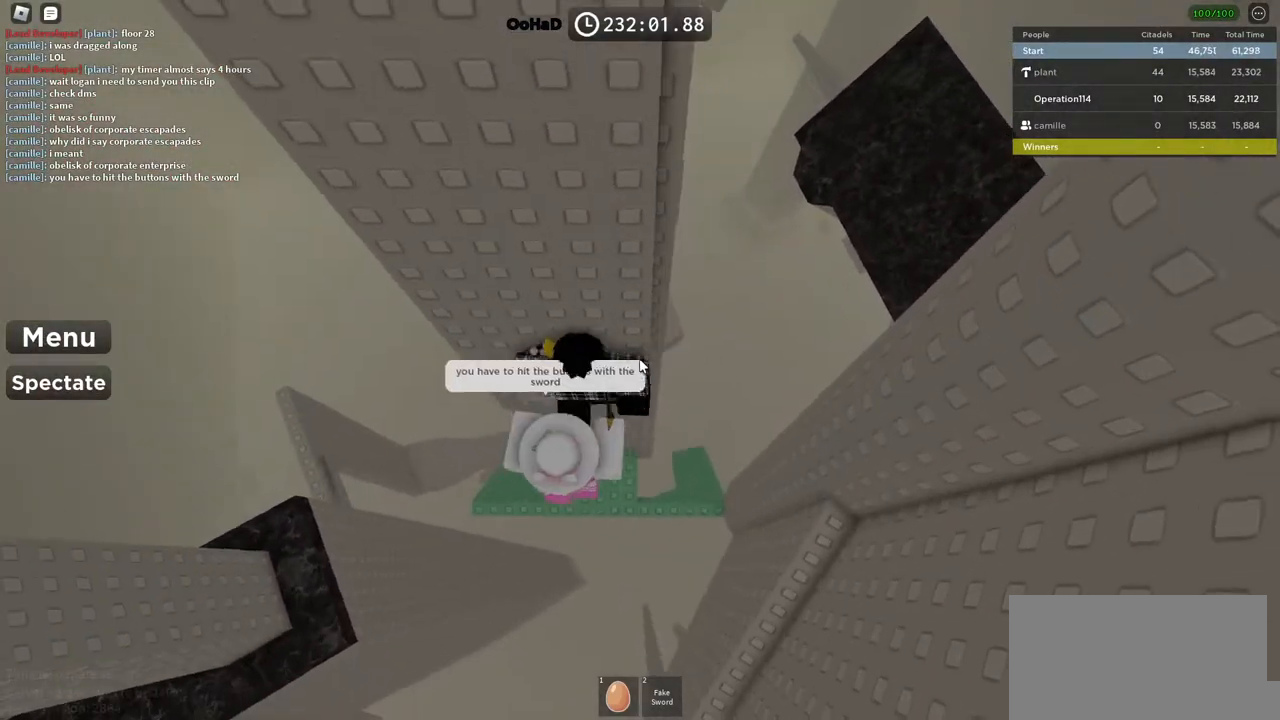
{"keys": ["w"], "events": [[283, "d", "down"], [317, "w", "down"], [367, "space", "down"], [400, "d", "up"], [483, "space", "up"]]}
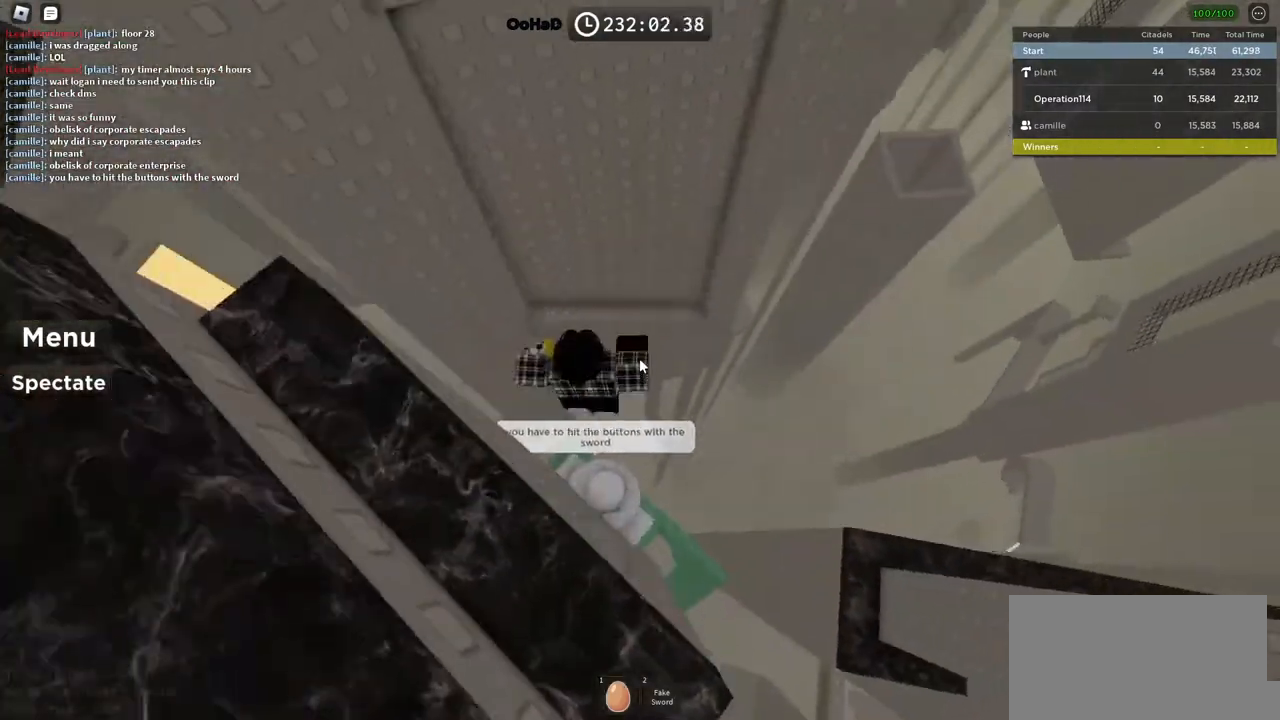
{"keys": ["d", "w"], "events": [[300, "d", "down"]]}
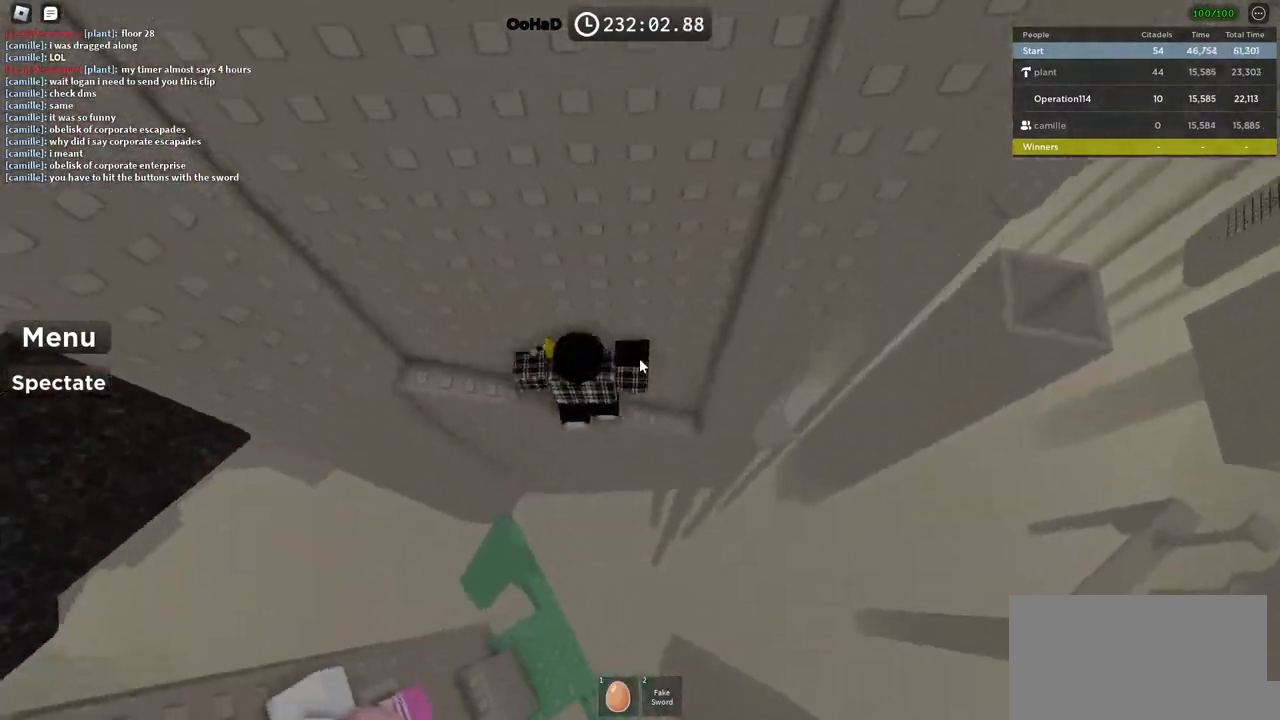
{"keys": ["w"], "events": [[367, "d", "up"]]}
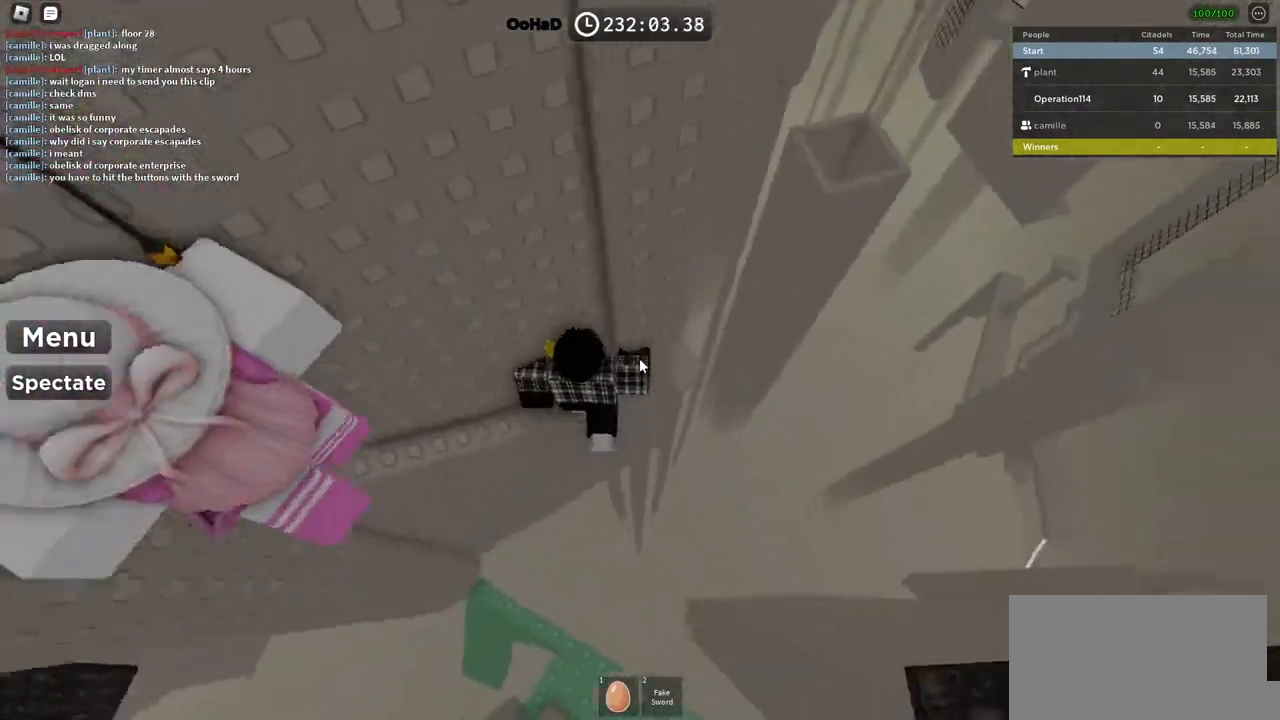
{"keys": ["d"], "events": [[150, "d", "down"], [183, "w", "up"], [267, "space", "down"], [500, "space", "up"]]}
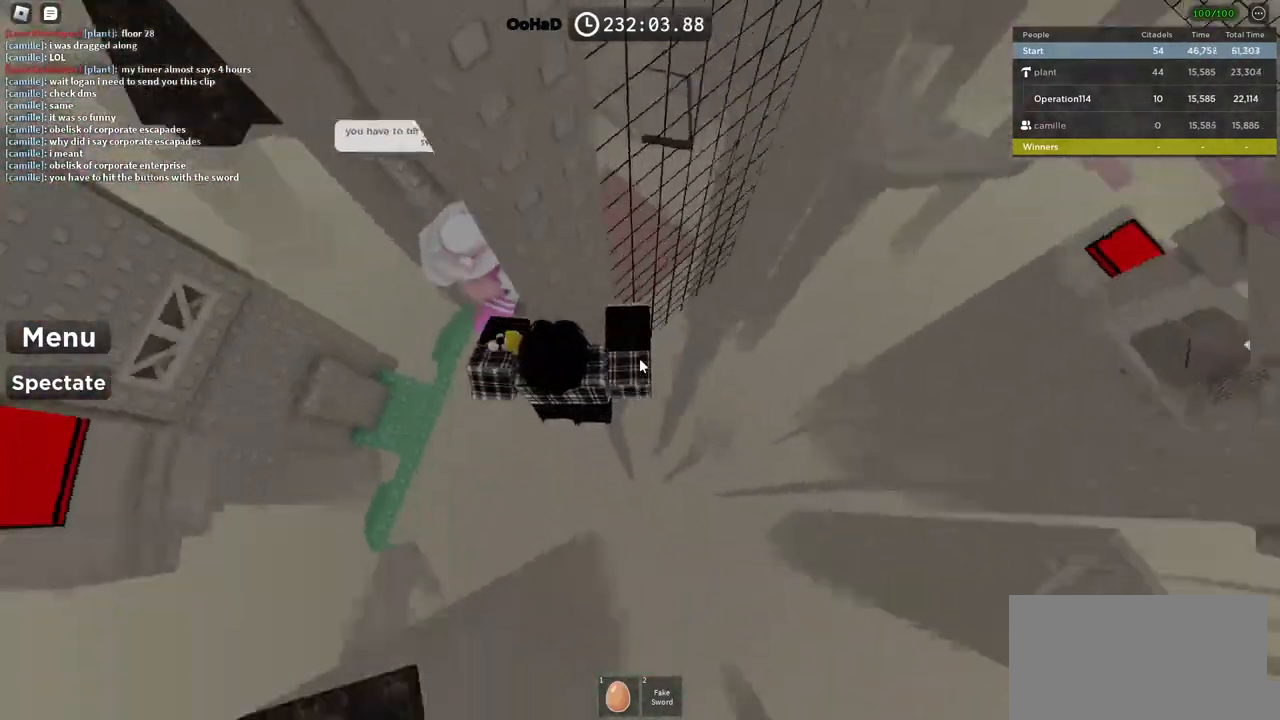
{"keys": [], "events": [[450, "d", "up"]]}
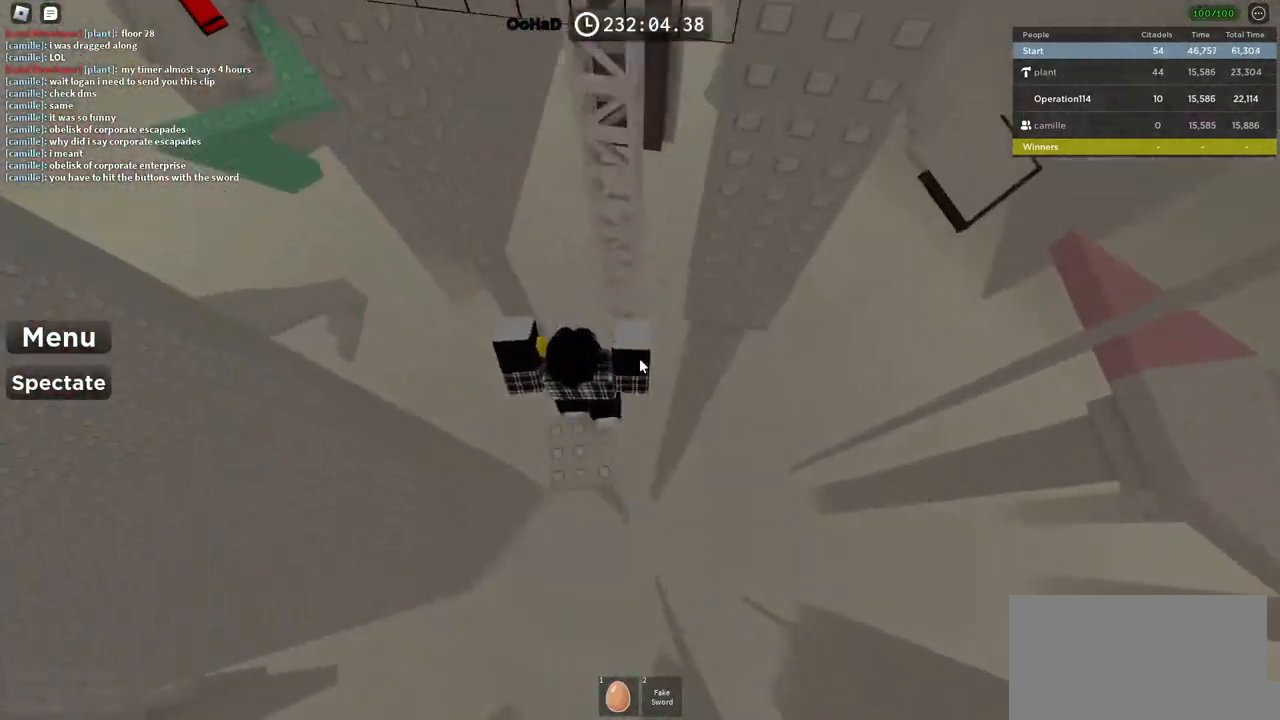
{"keys": ["shift"], "events": [[450, "shift", "down"]]}
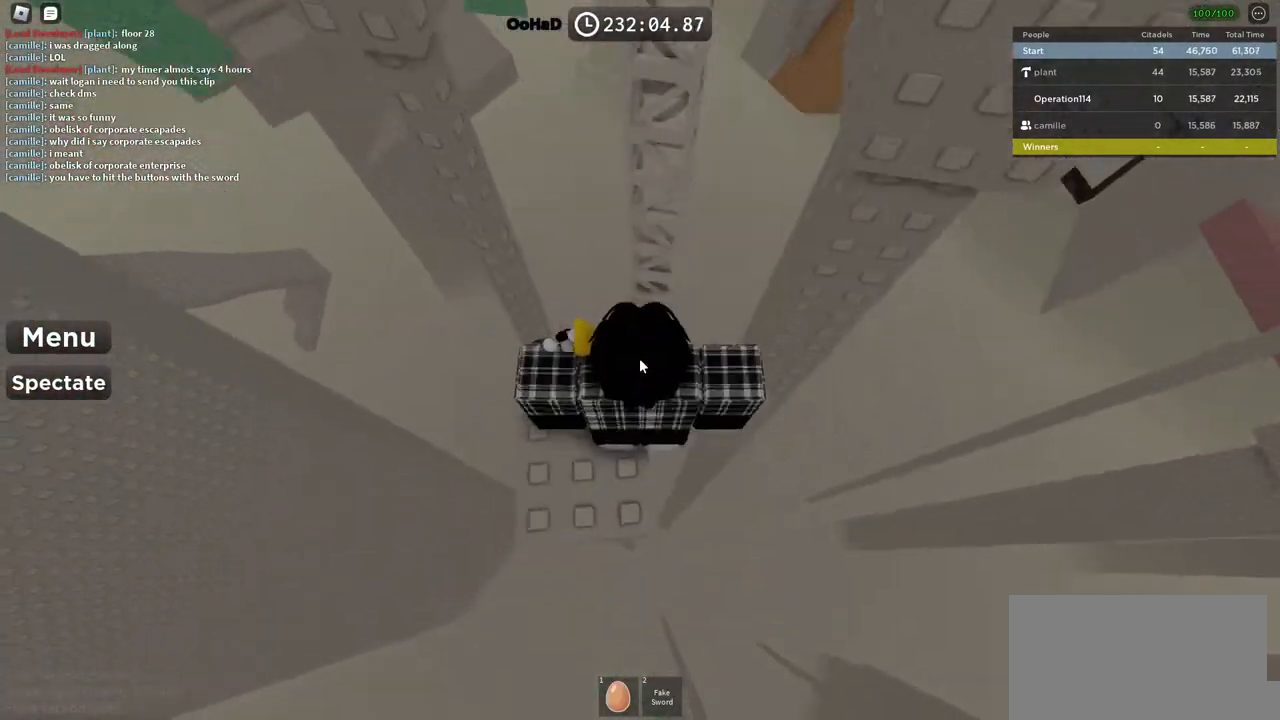
{"keys": ["space", "w"], "events": [[83, "shift", "up"], [317, "w", "down"], [417, "space", "down"]]}
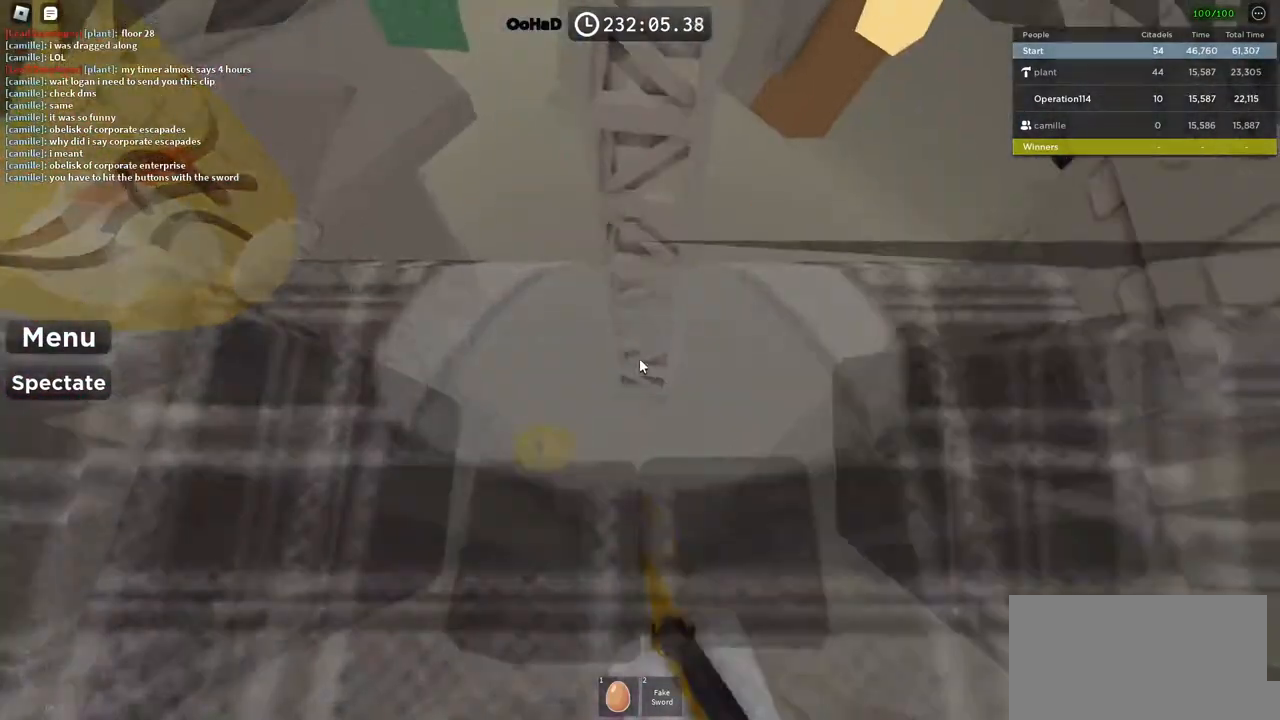
{"keys": ["w"], "events": [[67, "space", "up"]]}
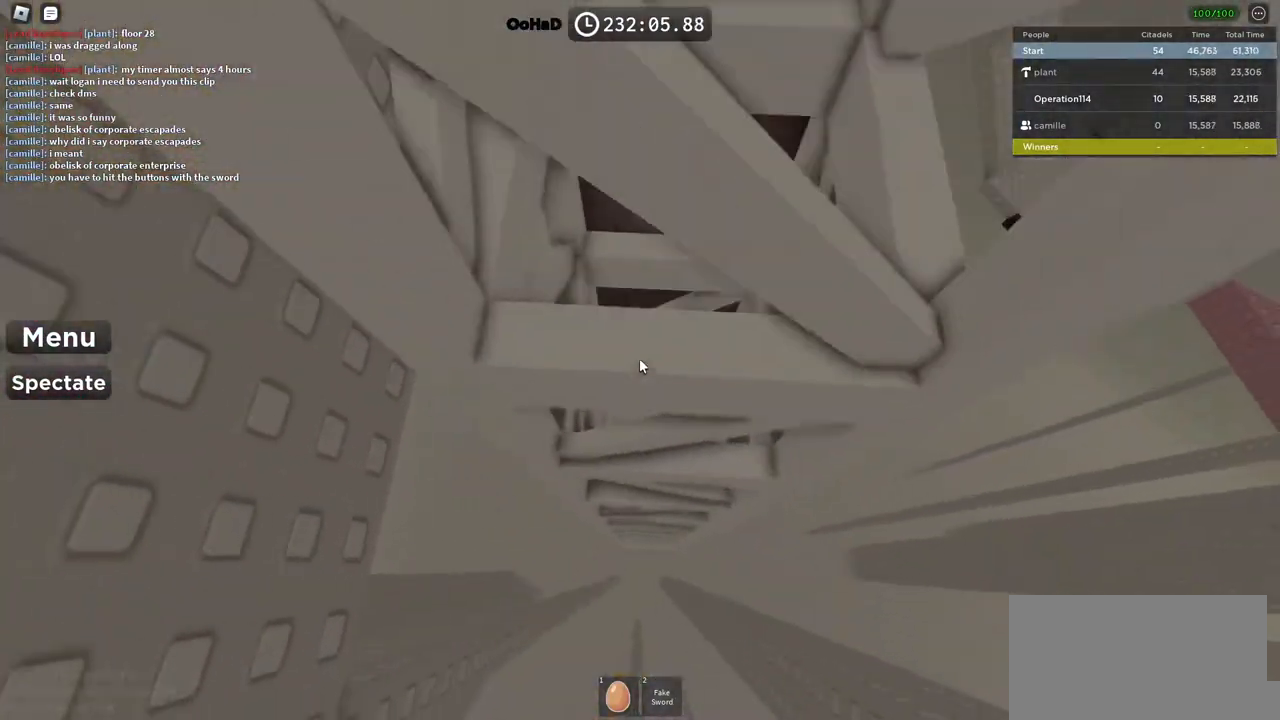
{"keys": ["a", "w"], "events": [[50, "w", "up"], [333, "w", "down"], [433, "a", "down"]]}
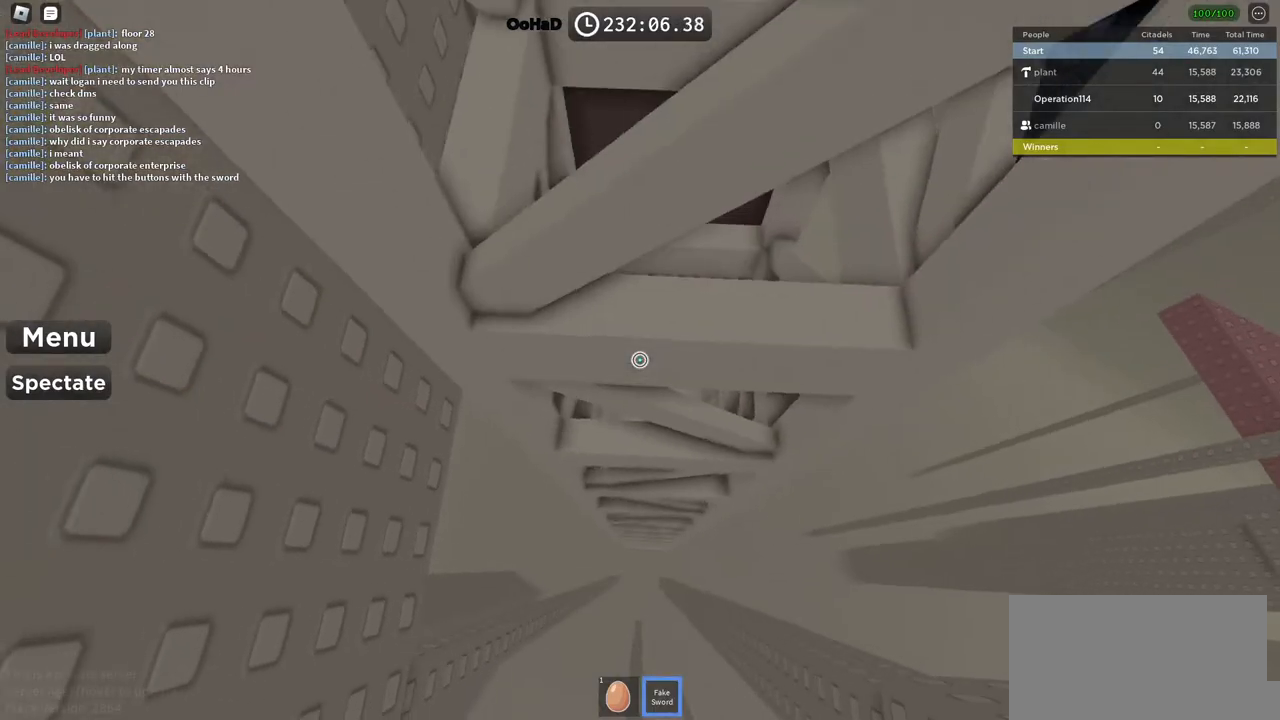
{"keys": ["a", "w"], "events": [[333, "w", "up"], [433, "w", "down"]]}
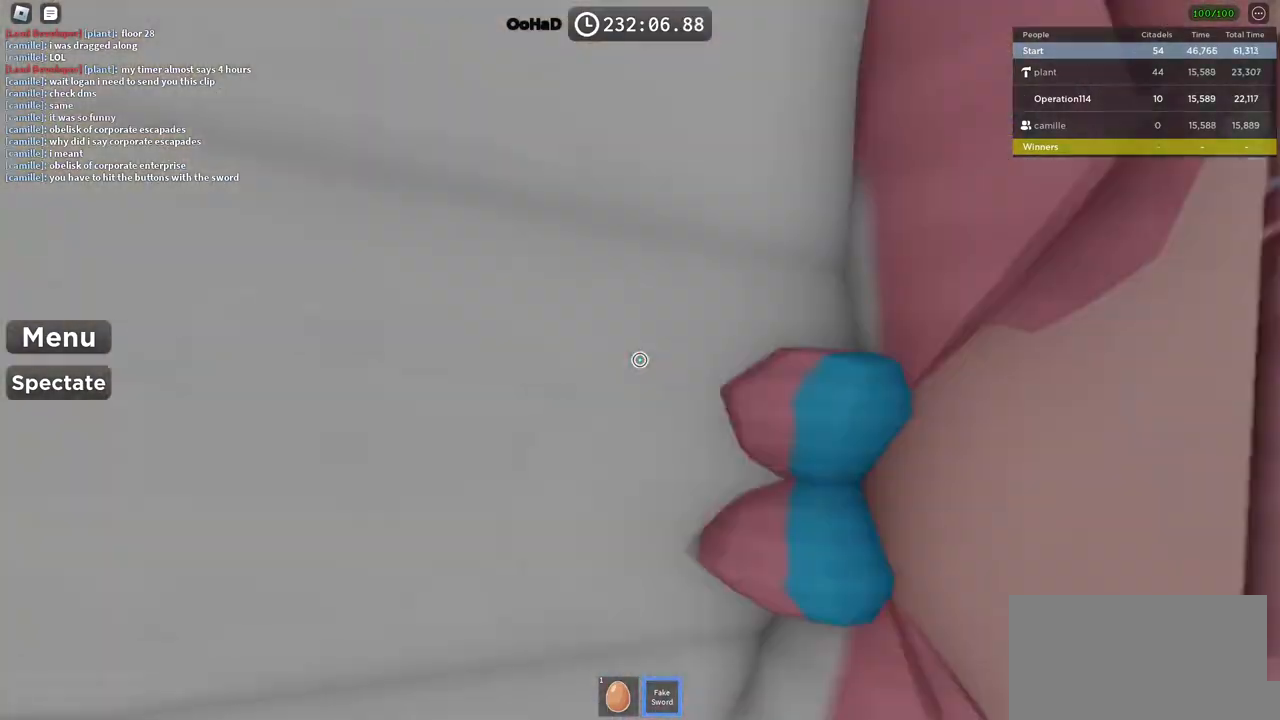
{"keys": ["a", "w"], "events": []}
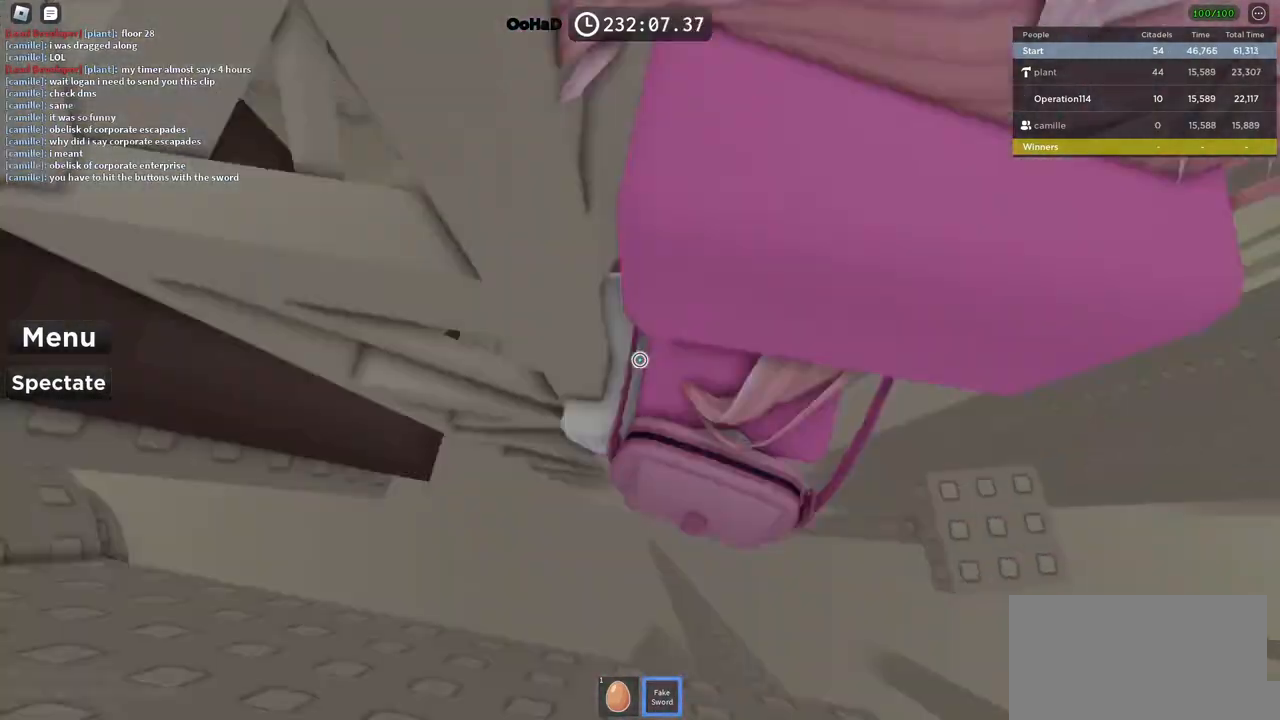
{"keys": ["a"], "events": [[150, "w", "up"], [267, "w", "down"], [417, "w", "up"]]}
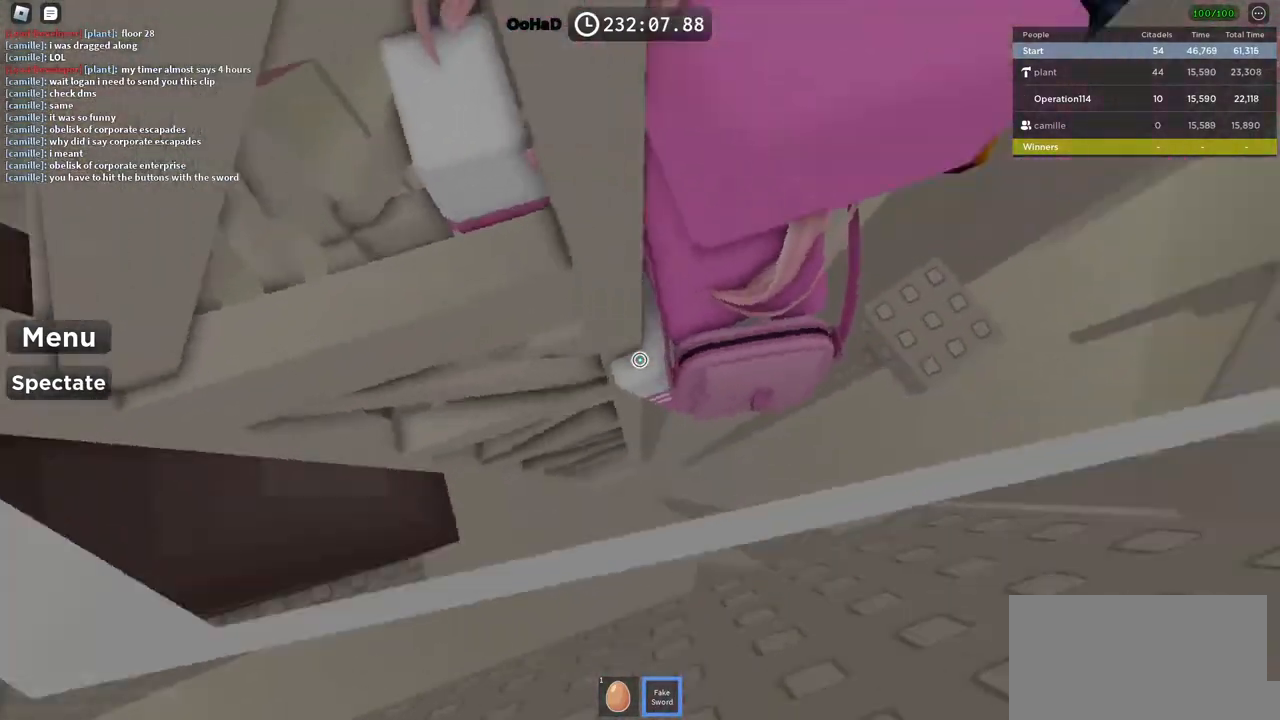
{"keys": ["a"], "events": [[167, "w", "down"], [433, "w", "up"]]}
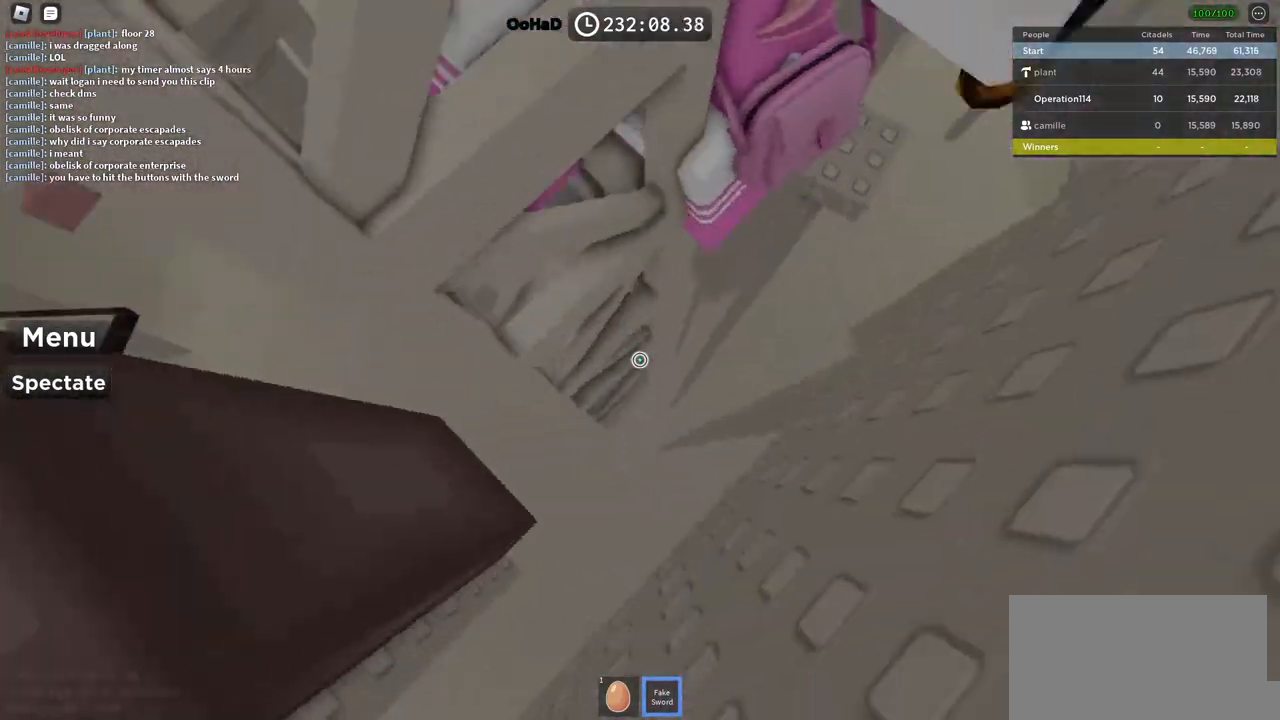
{"keys": ["w"], "events": [[67, "w", "down"], [233, "a", "up"], [400, "d", "down"], [467, "d", "up"]]}
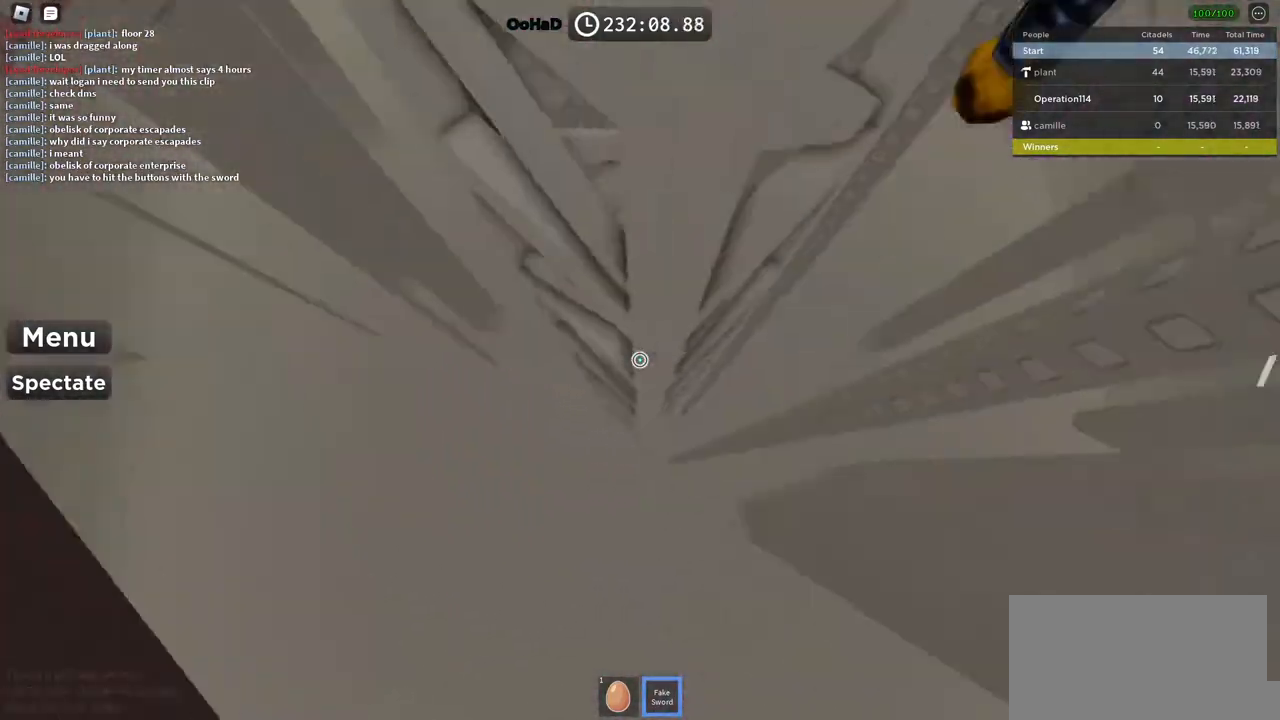
{"keys": ["a", "w"], "events": [[217, "a", "down"]]}
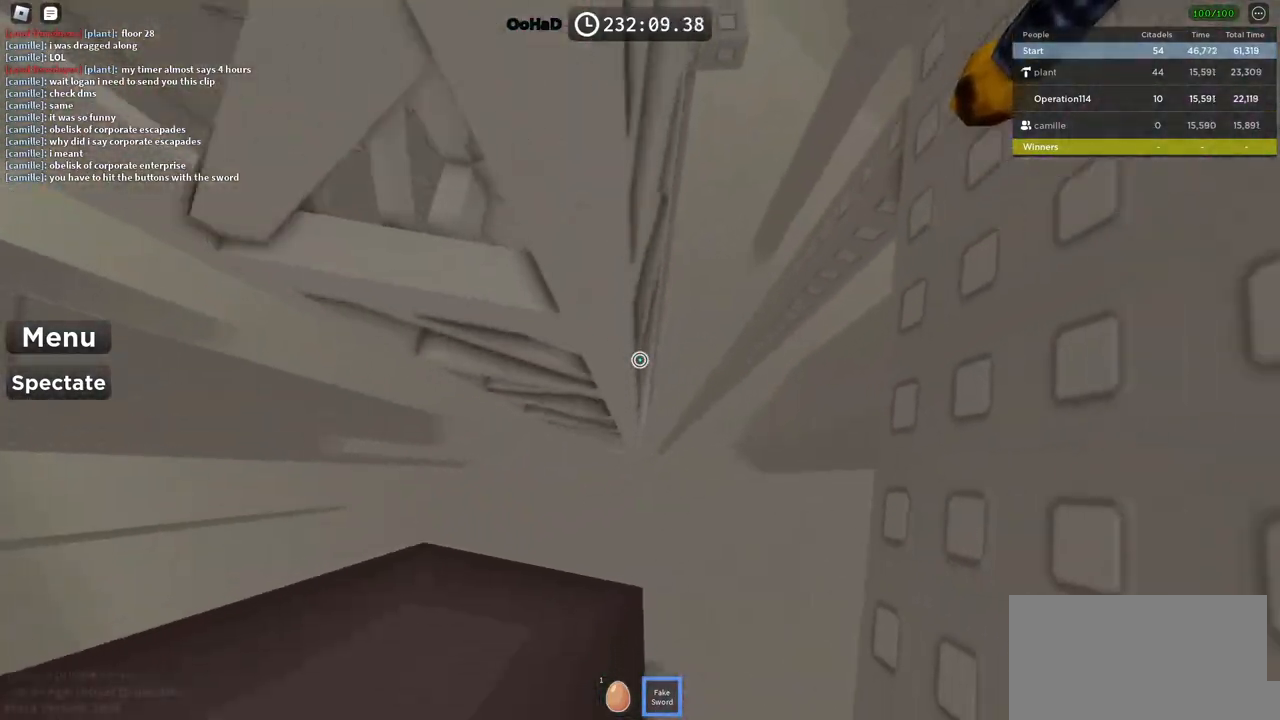
{"keys": [], "events": [[17, "w", "up"], [150, "w", "down"], [400, "a", "up"], [417, "w", "up"]]}
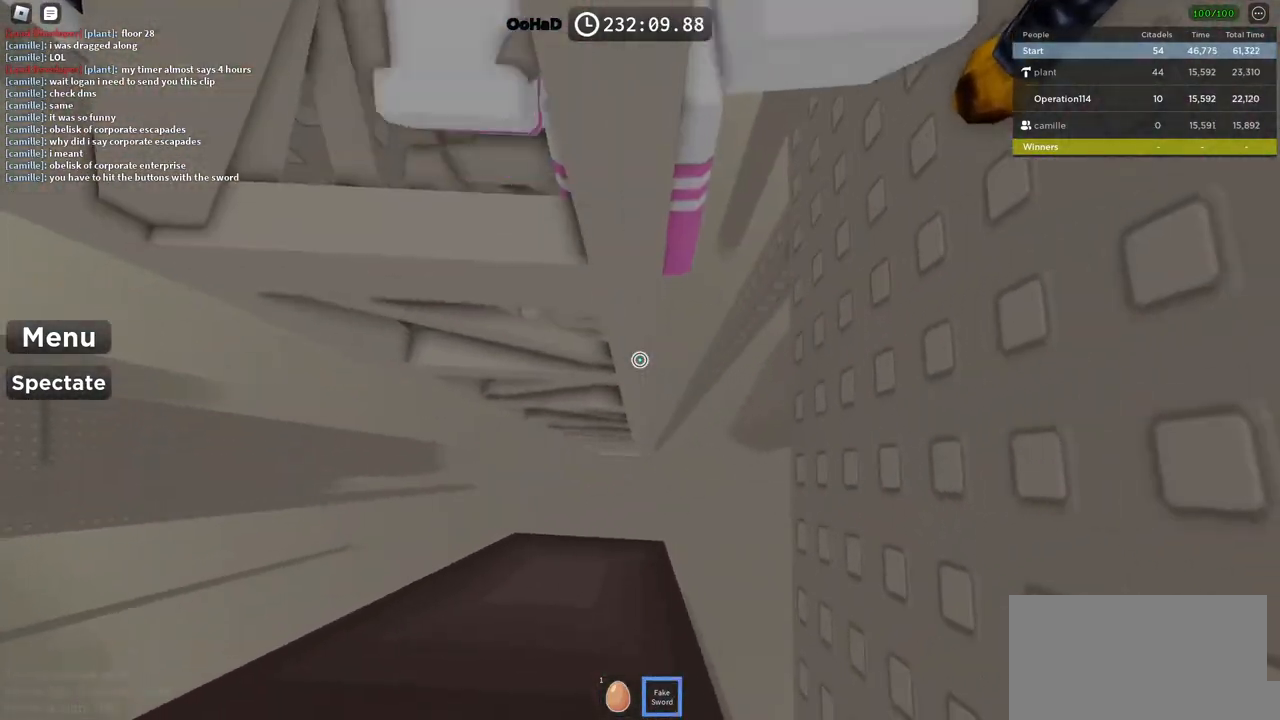
{"keys": ["a"], "events": [[33, "a", "down"], [150, "w", "down"], [283, "w", "up"]]}
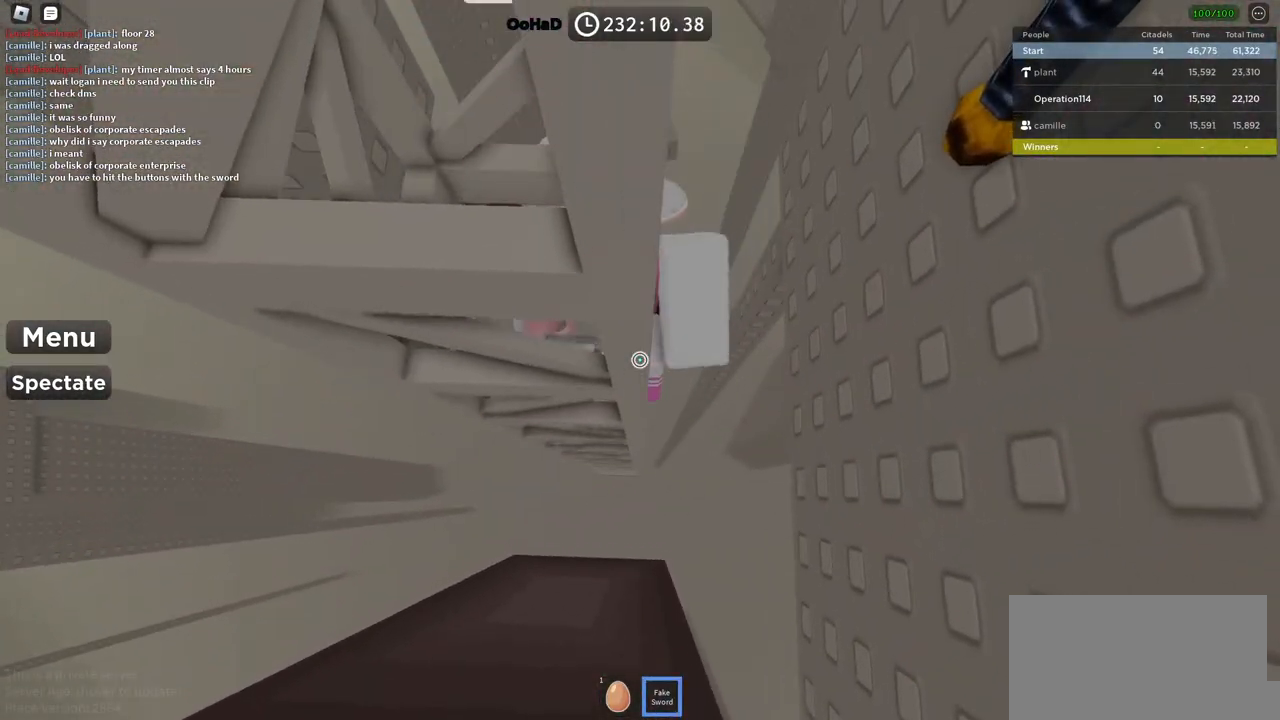
{"keys": [], "events": [[17, "a", "up"]]}
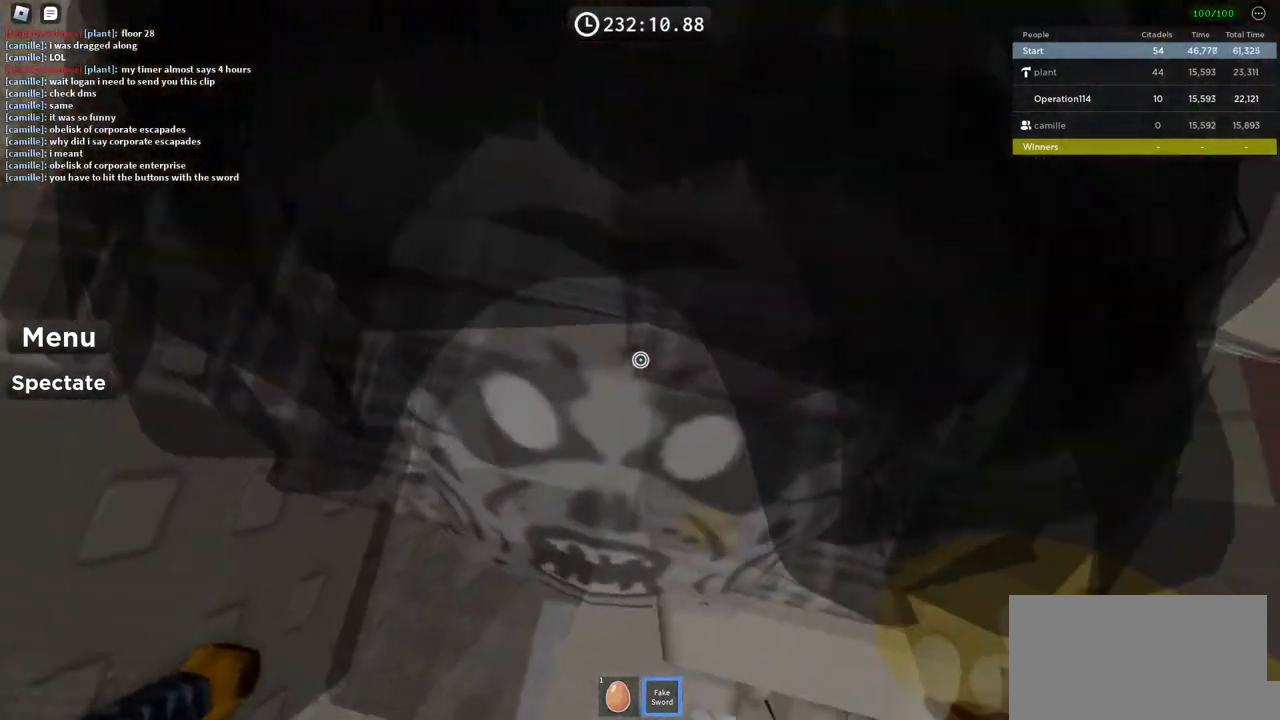
{"keys": ["a", "w"], "events": [[83, "w", "down"], [233, "a", "down"]]}
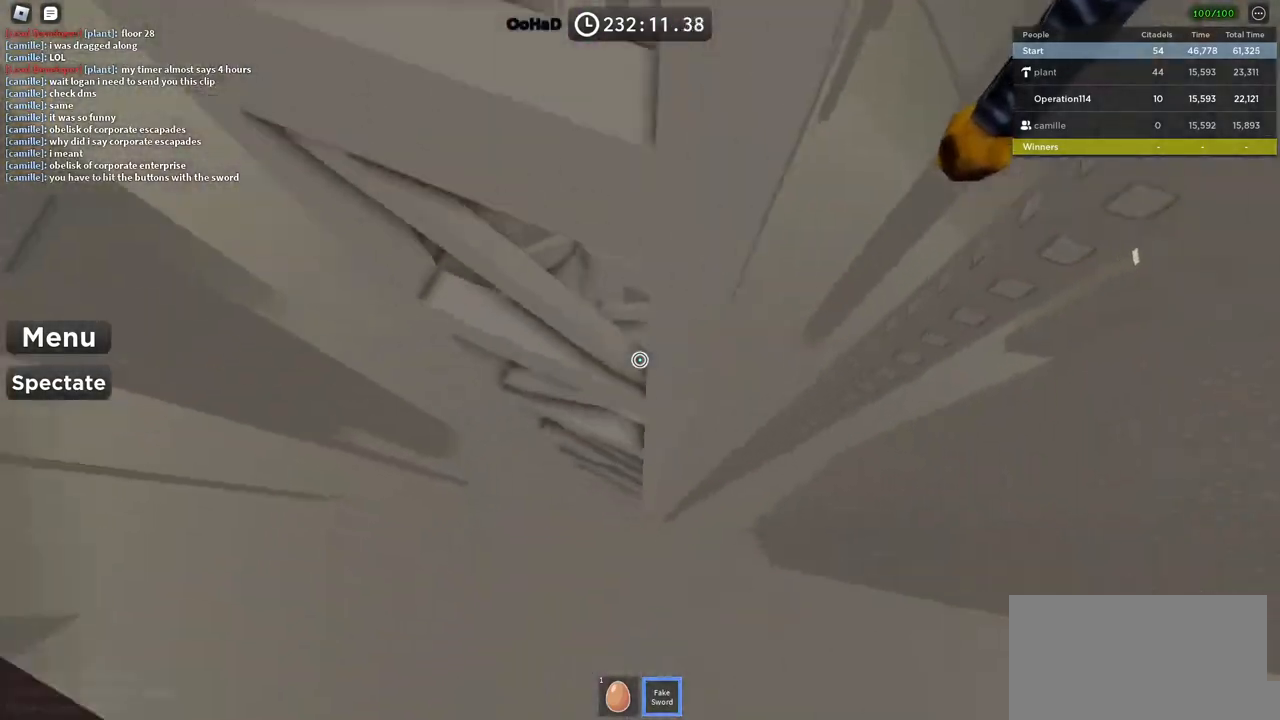
{"keys": ["a"], "events": [[67, "a", "up"], [217, "a", "down"], [317, "w", "up"]]}
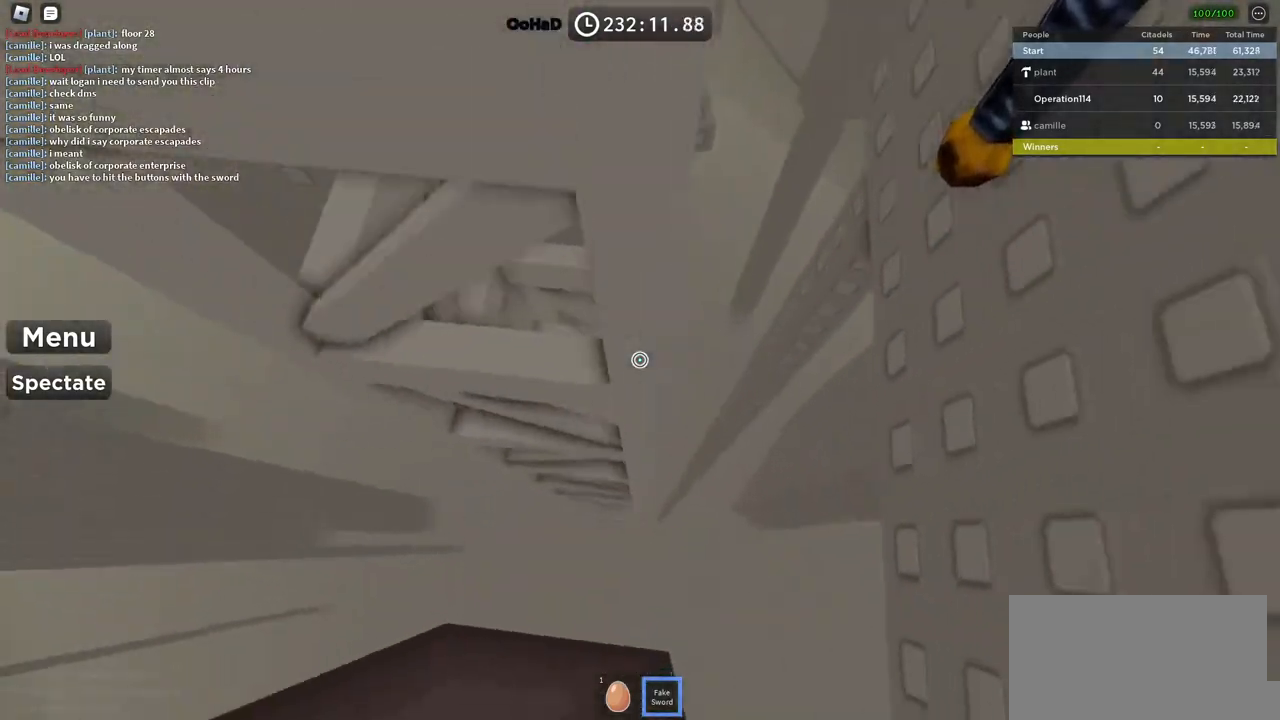
{"keys": ["a", "w"]}
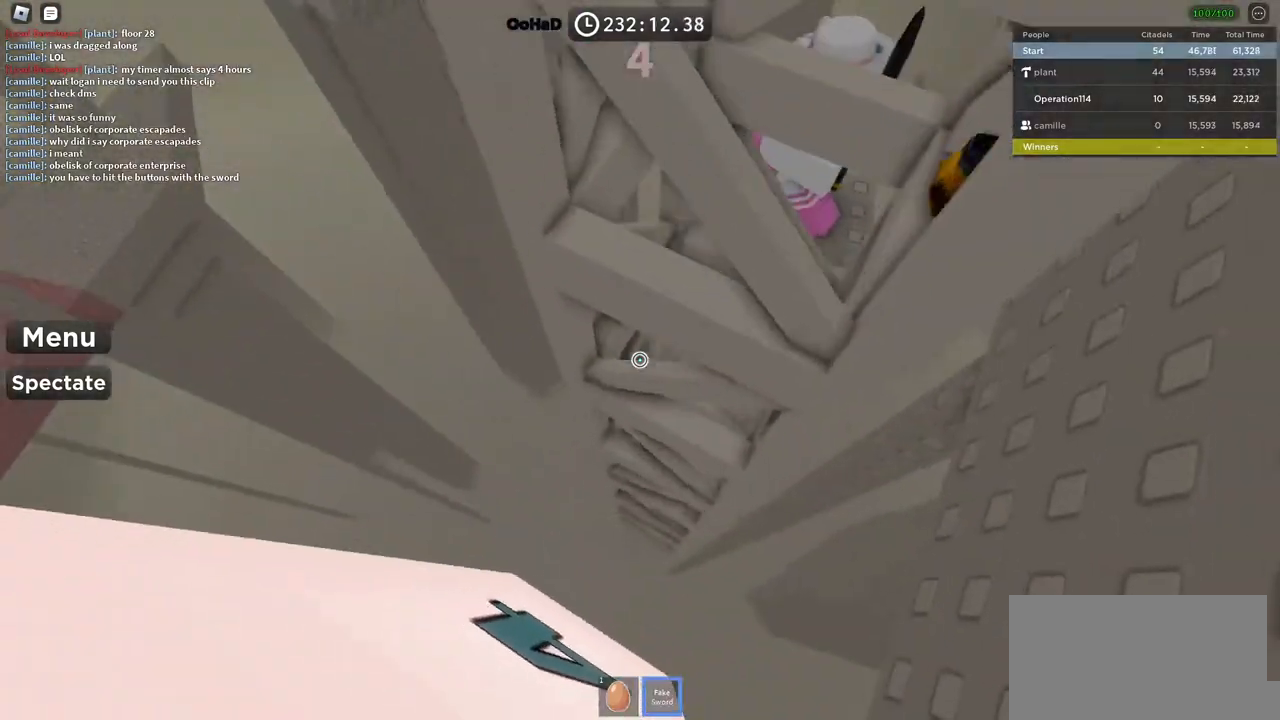
{"keys": ["w"], "events": [[50, "a", "up"]]}
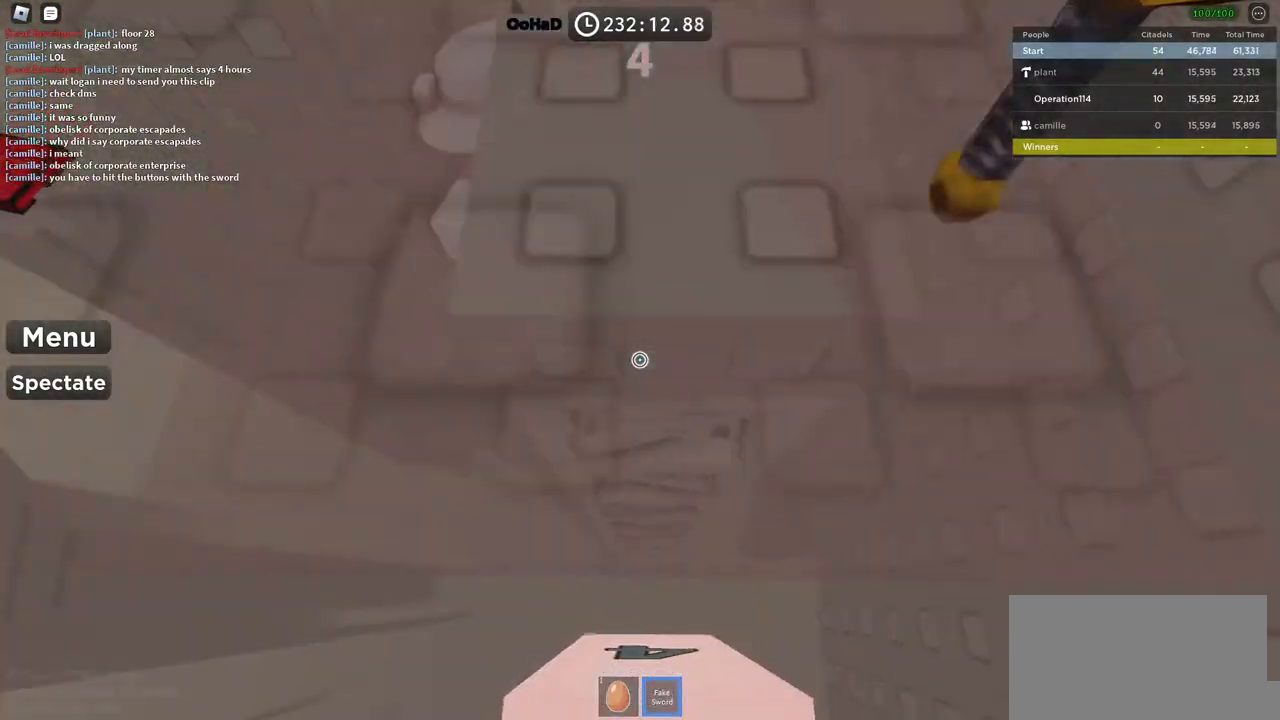
{"keys": [], "events": [[233, "w", "up"]]}
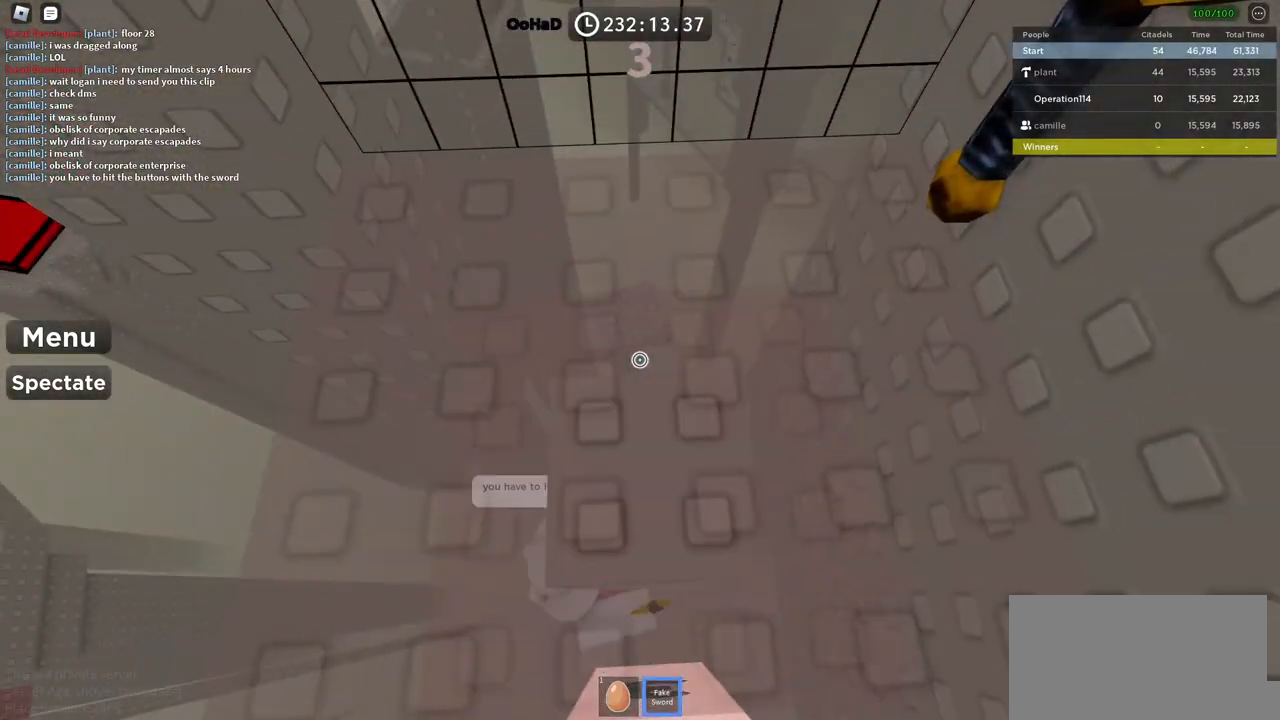
{"keys": [], "events": [[67, "w", "down"], [150, "w", "up"]]}